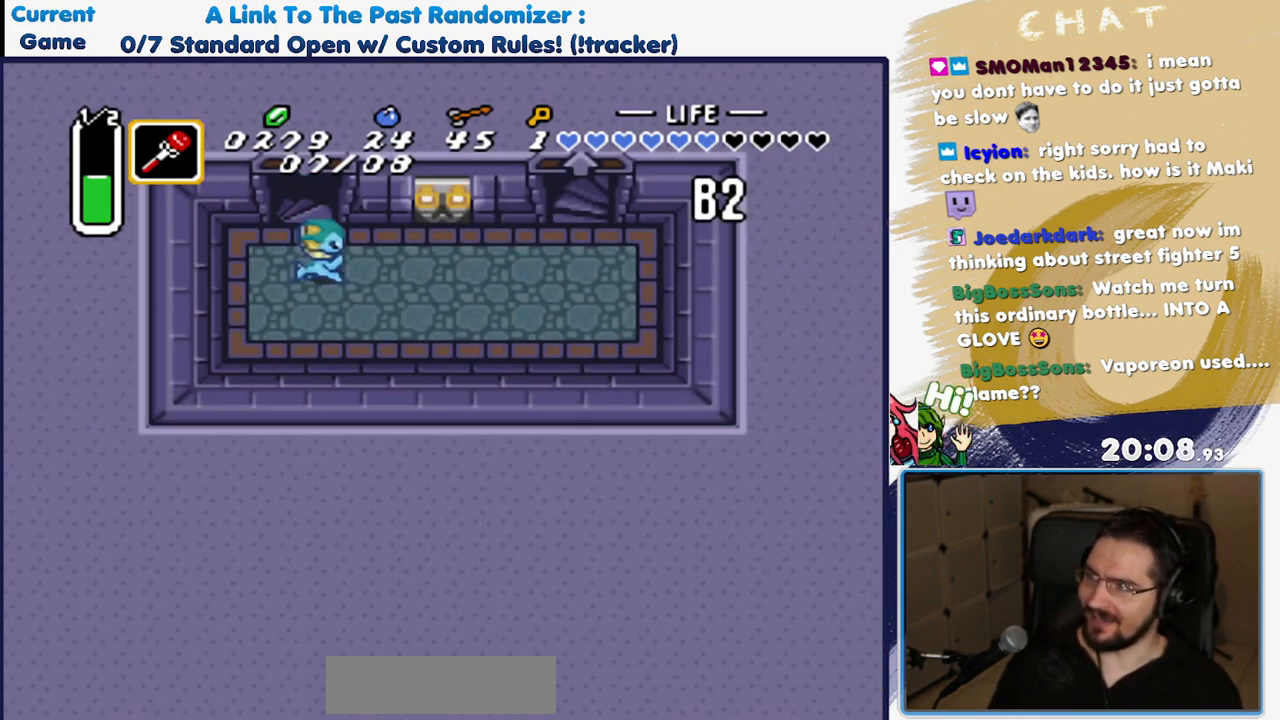
Gameplay with a controller (Nintendo layout); each line is a JSON object with the inputs held at the frame after it (dt_ms = milliseconds from this image to that frame). "events" lists button and stick changes between this image and that frame as [ms after this image, input, new state], when the widget could be followed in between. Not read: L3 R3.
{"dt_ms": 500, "buttons": ["DPAD_RIGHT"], "events": []}
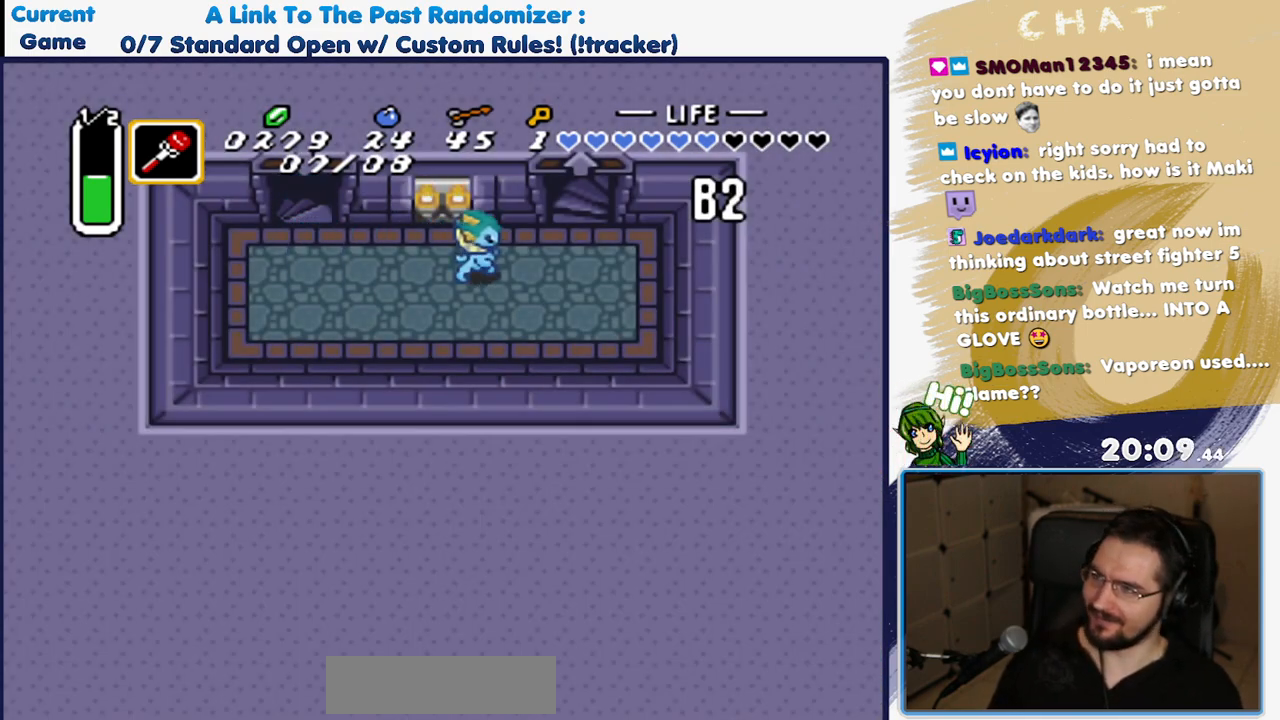
{"dt_ms": 1000, "buttons": []}
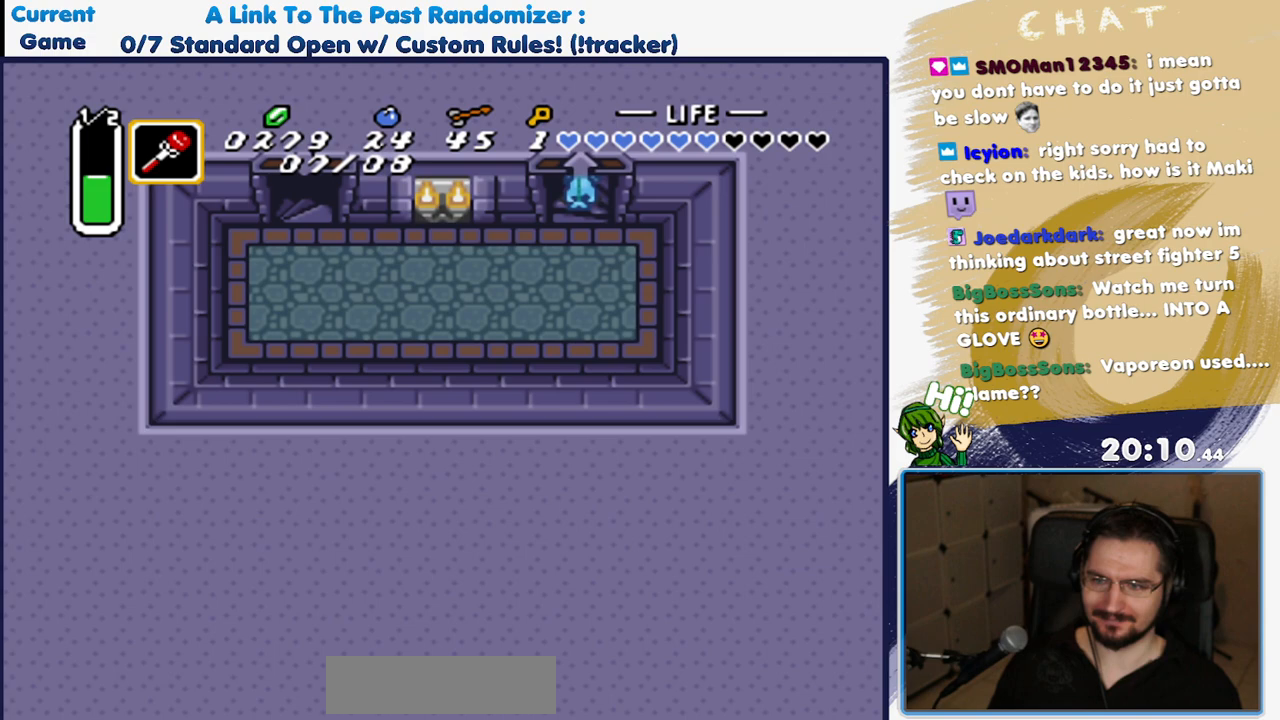
{"dt_ms": 500, "buttons": [], "events": []}
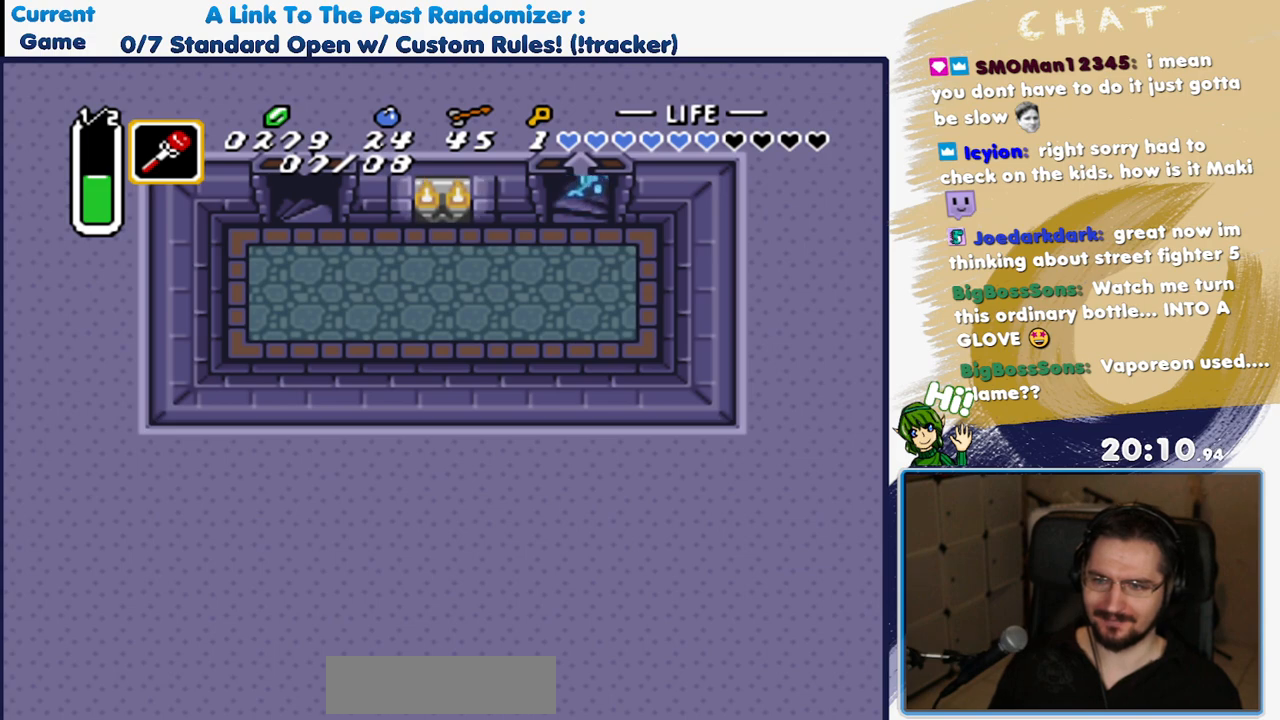
{"dt_ms": 500, "buttons": [], "events": []}
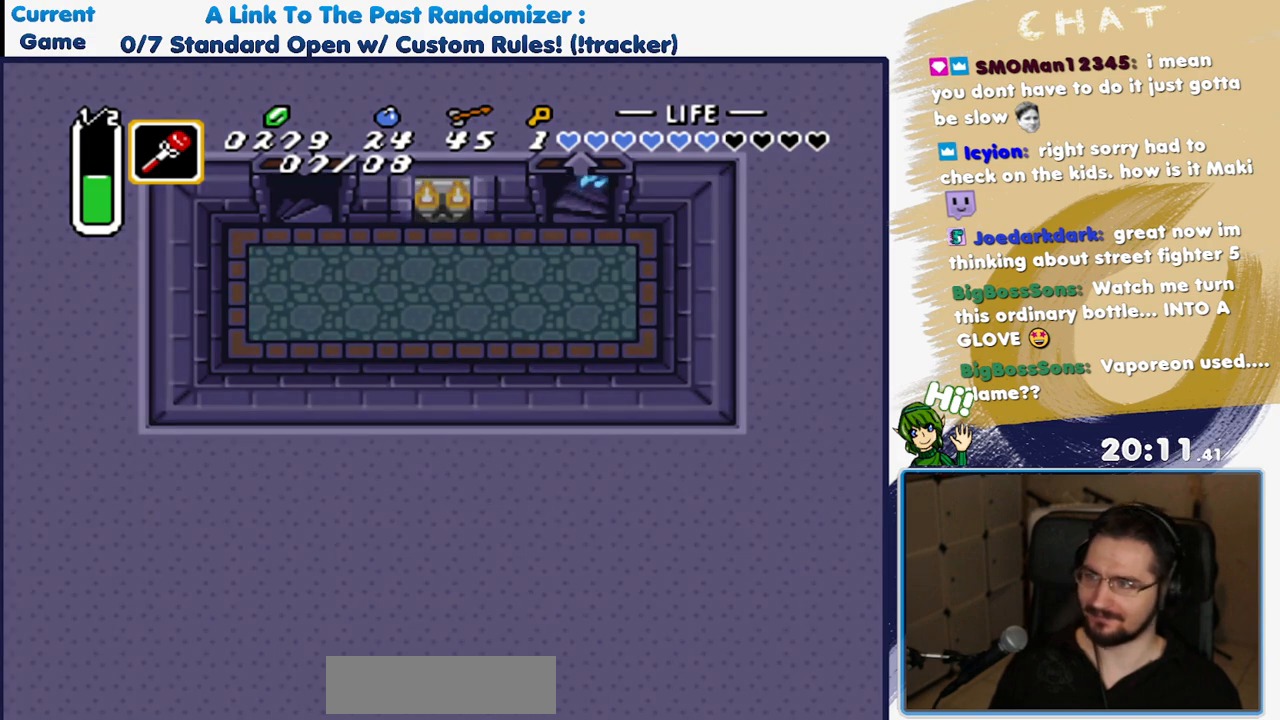
{"dt_ms": 500, "buttons": [], "events": []}
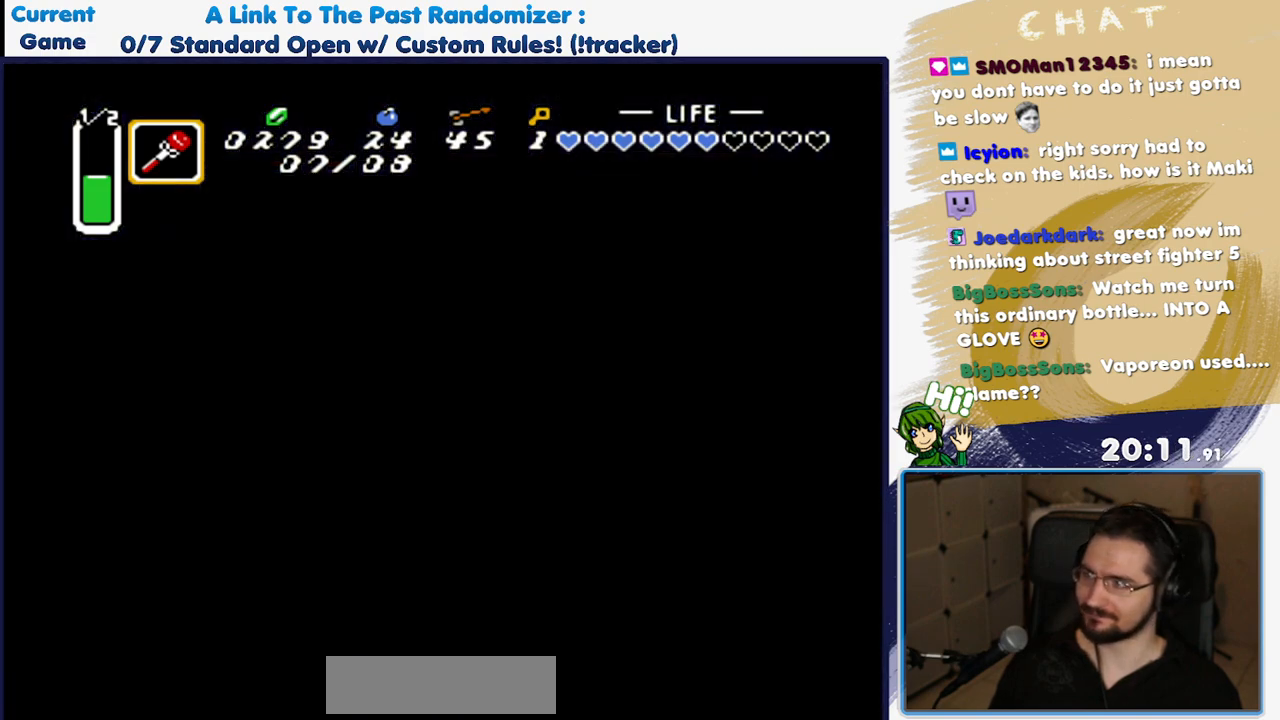
{"dt_ms": 500, "buttons": [], "events": []}
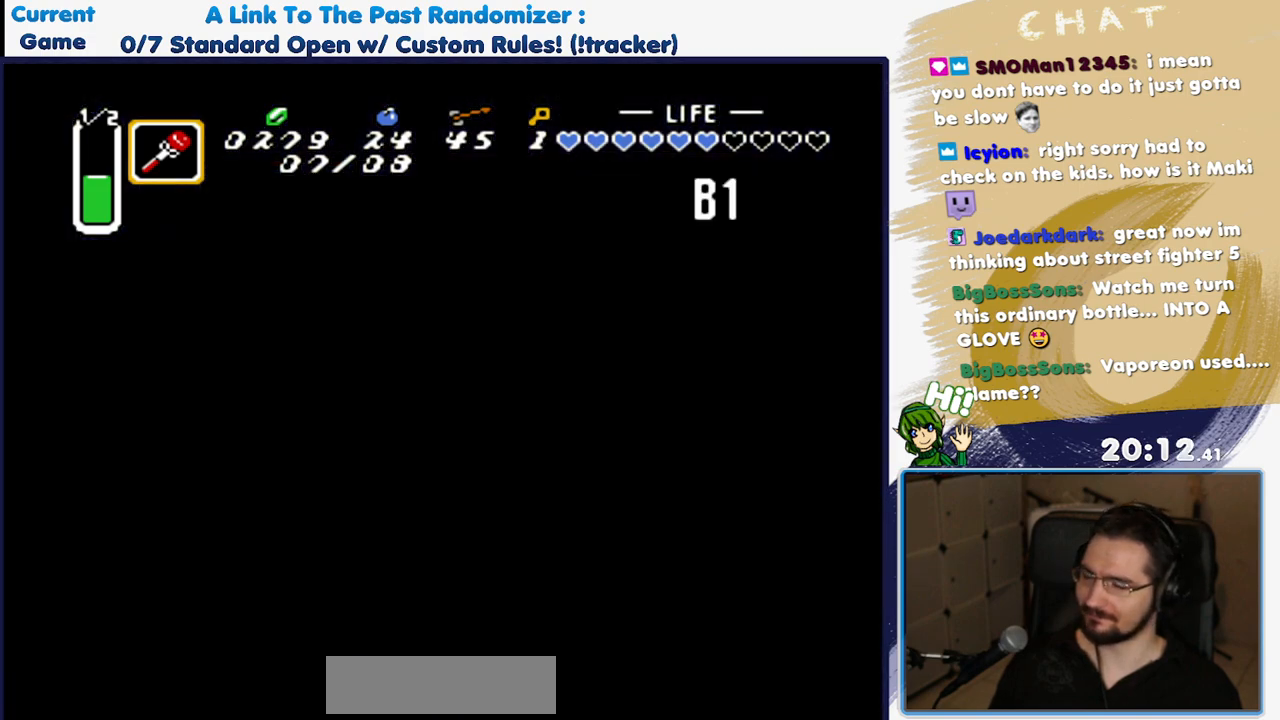
{"dt_ms": 500, "buttons": [], "events": []}
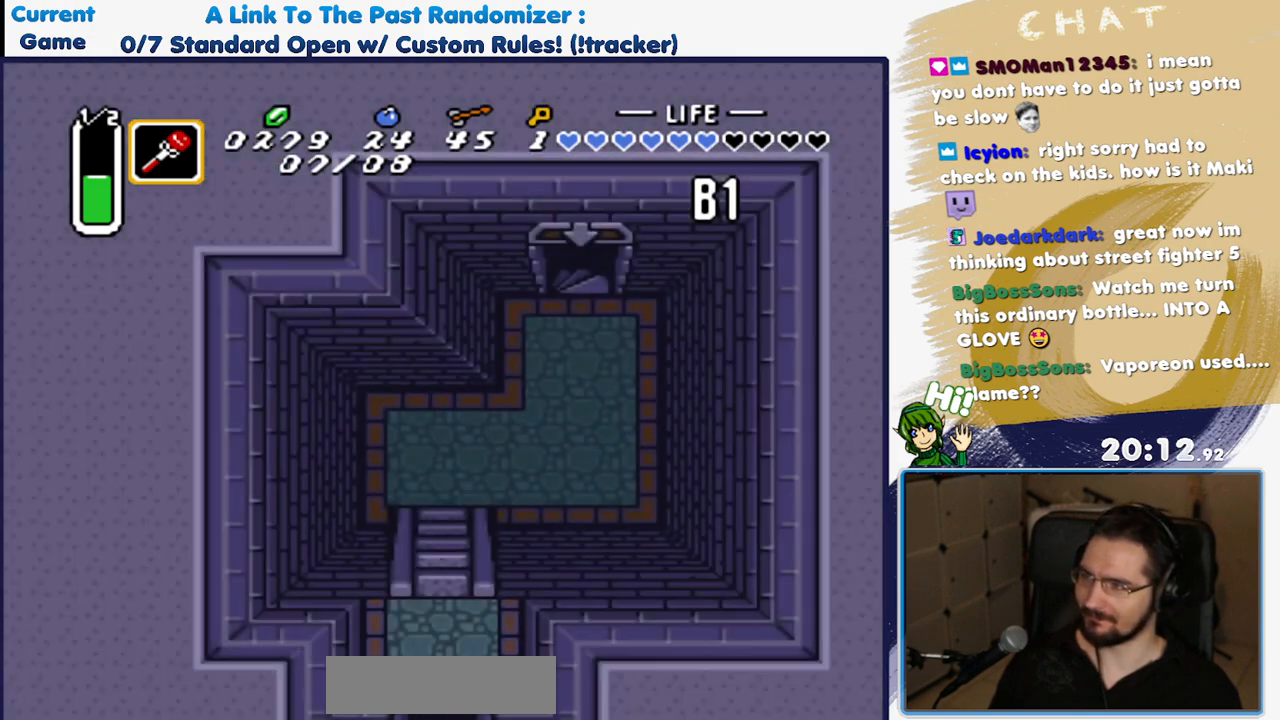
{"dt_ms": 500, "buttons": ["DPAD_DOWN"], "events": [[383, "DPAD_DOWN", "down"]]}
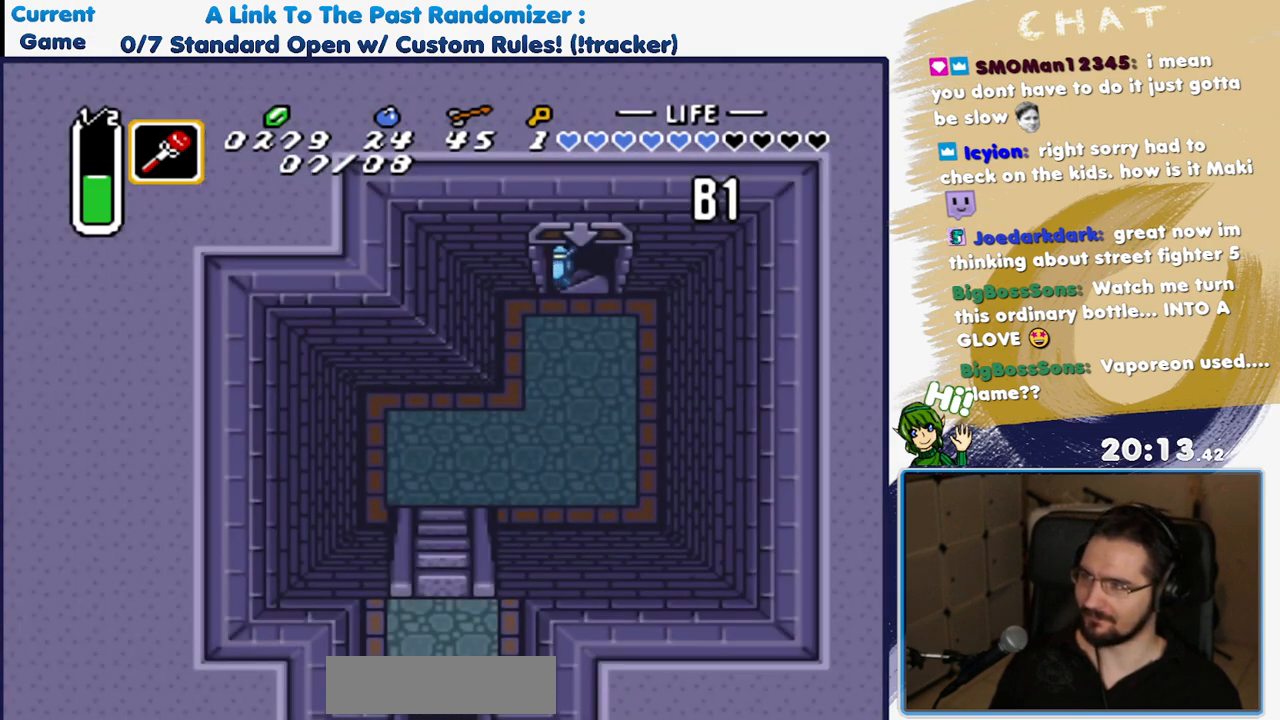
{"dt_ms": 500, "buttons": ["DPAD_DOWN"], "events": []}
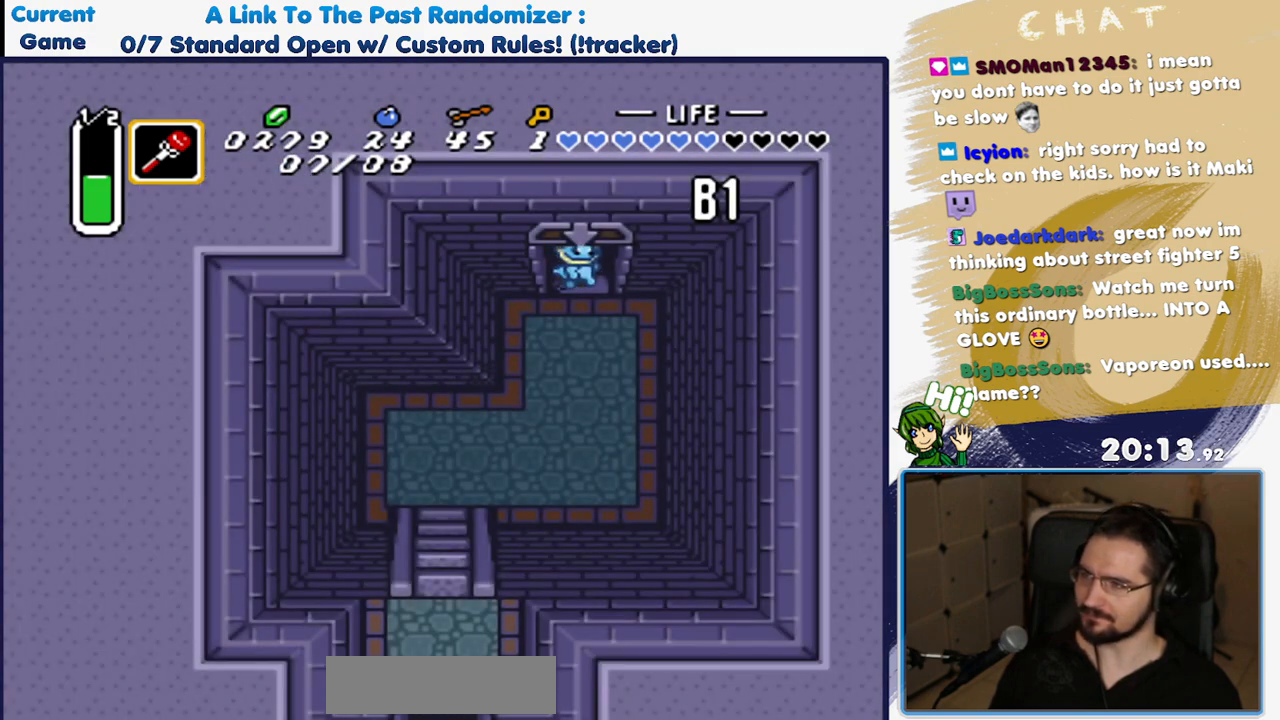
{"dt_ms": 500, "buttons": ["DPAD_DOWN", "DPAD_LEFT"], "events": [[317, "DPAD_LEFT", "down"]]}
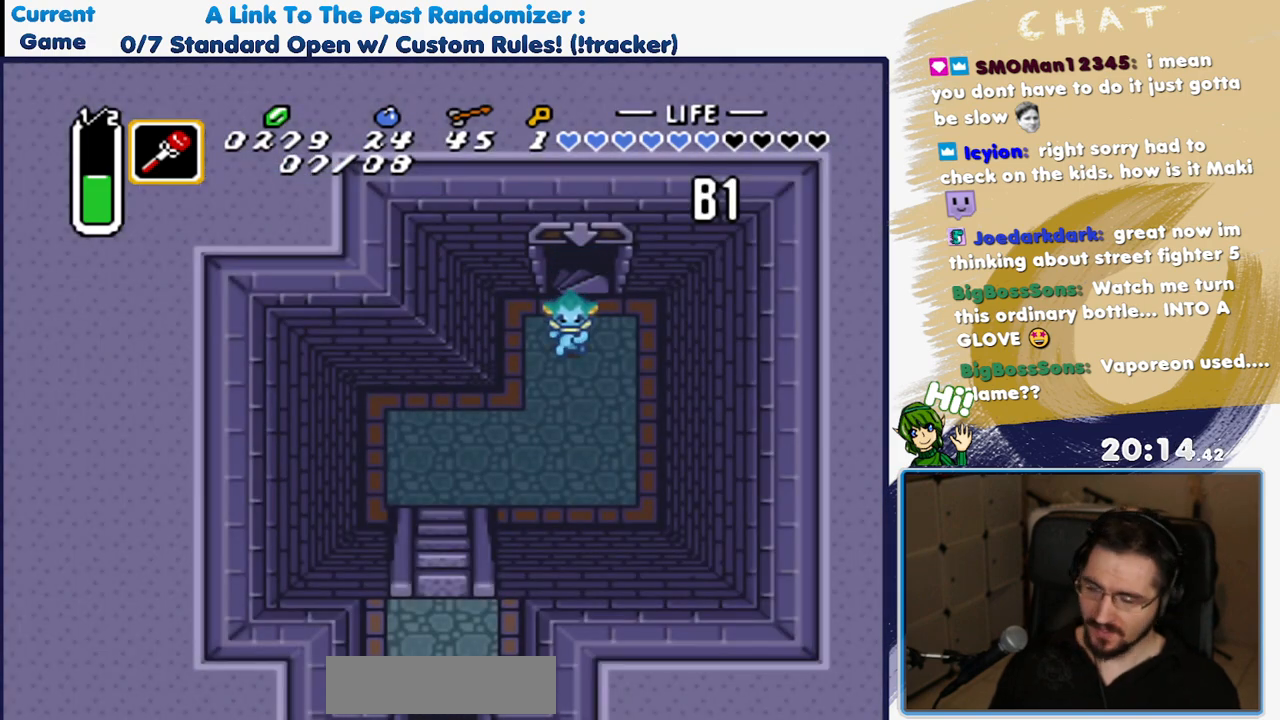
{"dt_ms": 500, "buttons": ["DPAD_DOWN", "DPAD_LEFT"], "events": []}
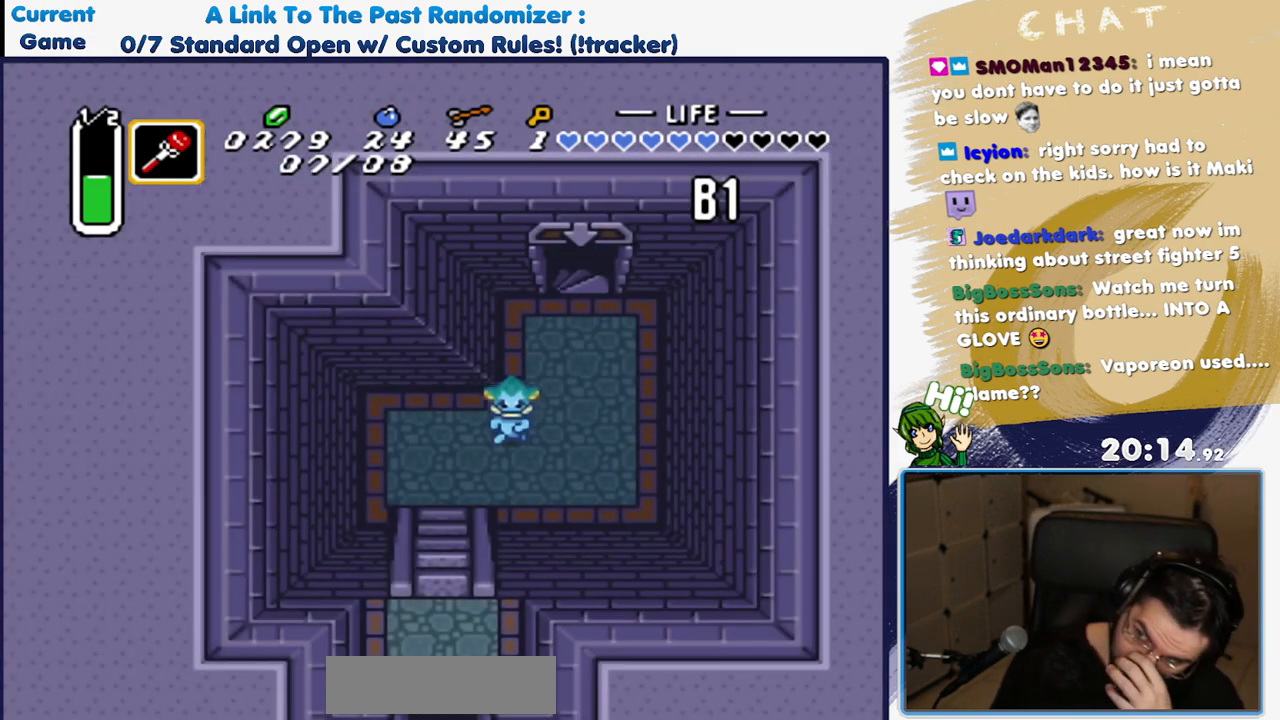
{"dt_ms": 500, "buttons": ["DPAD_DOWN"], "events": [[267, "DPAD_LEFT", "up"]]}
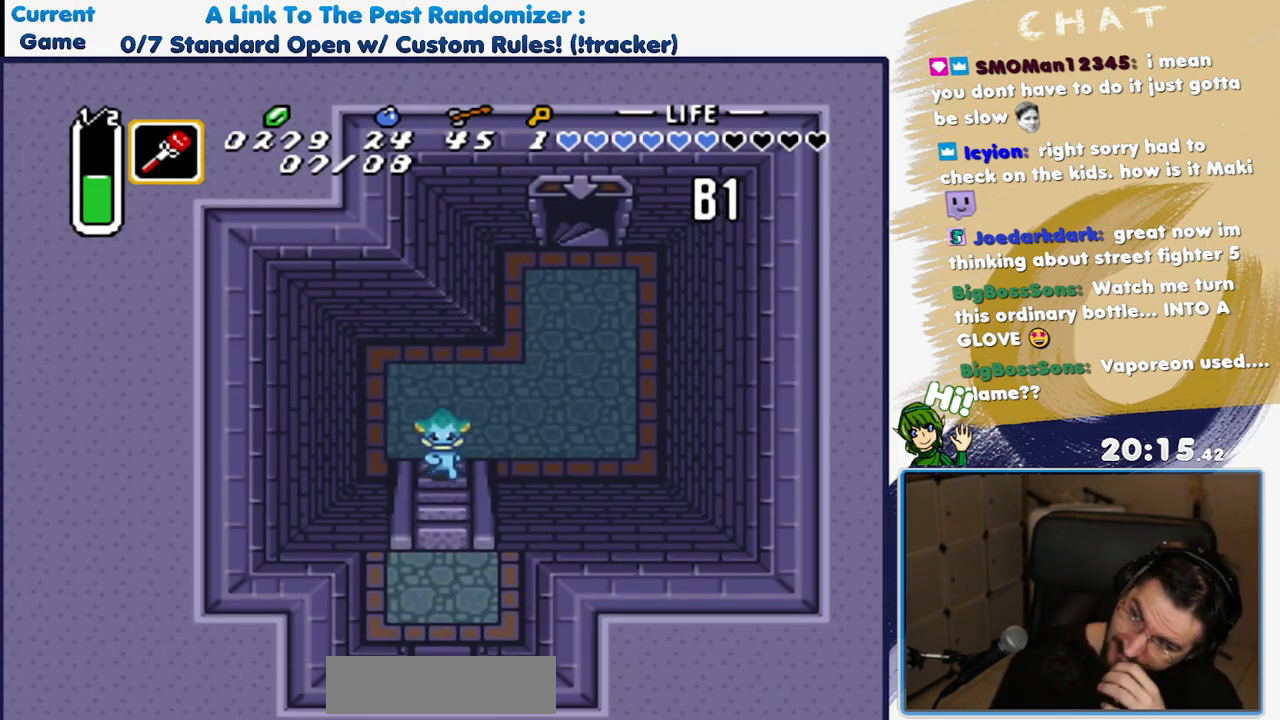
{"dt_ms": 500, "buttons": ["DPAD_DOWN"], "events": []}
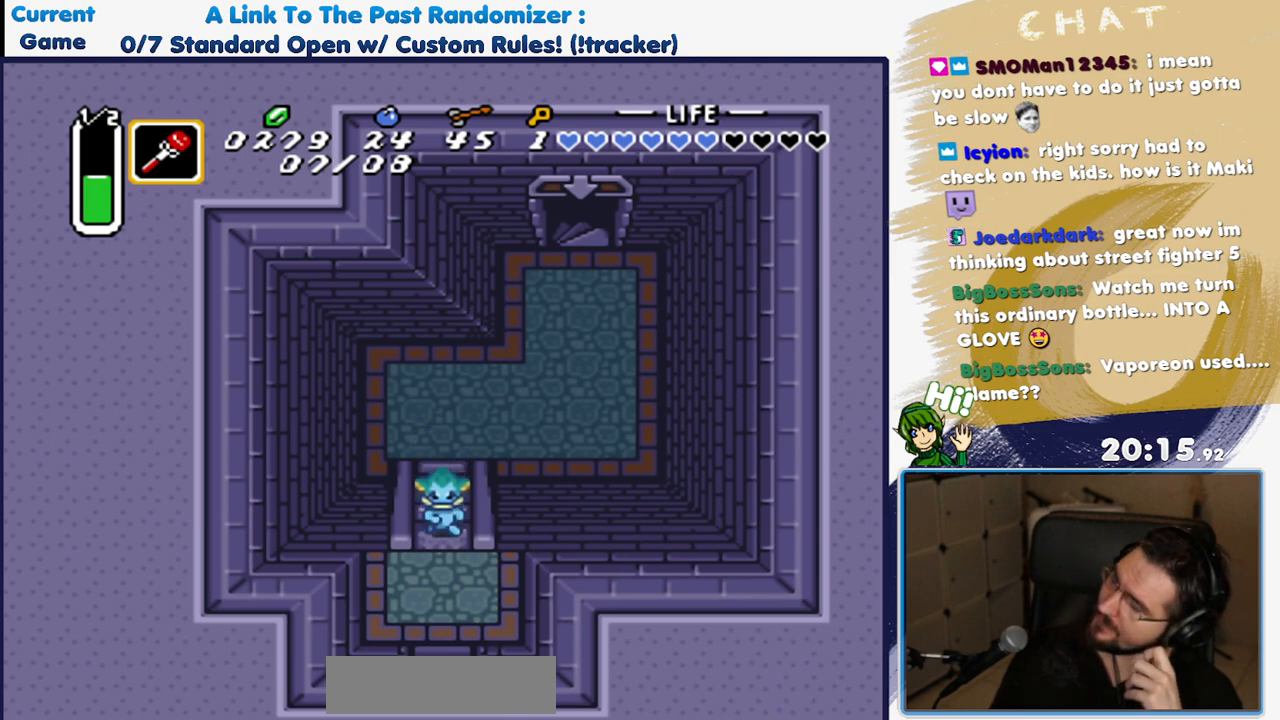
{"dt_ms": 500, "buttons": ["DPAD_DOWN"], "events": []}
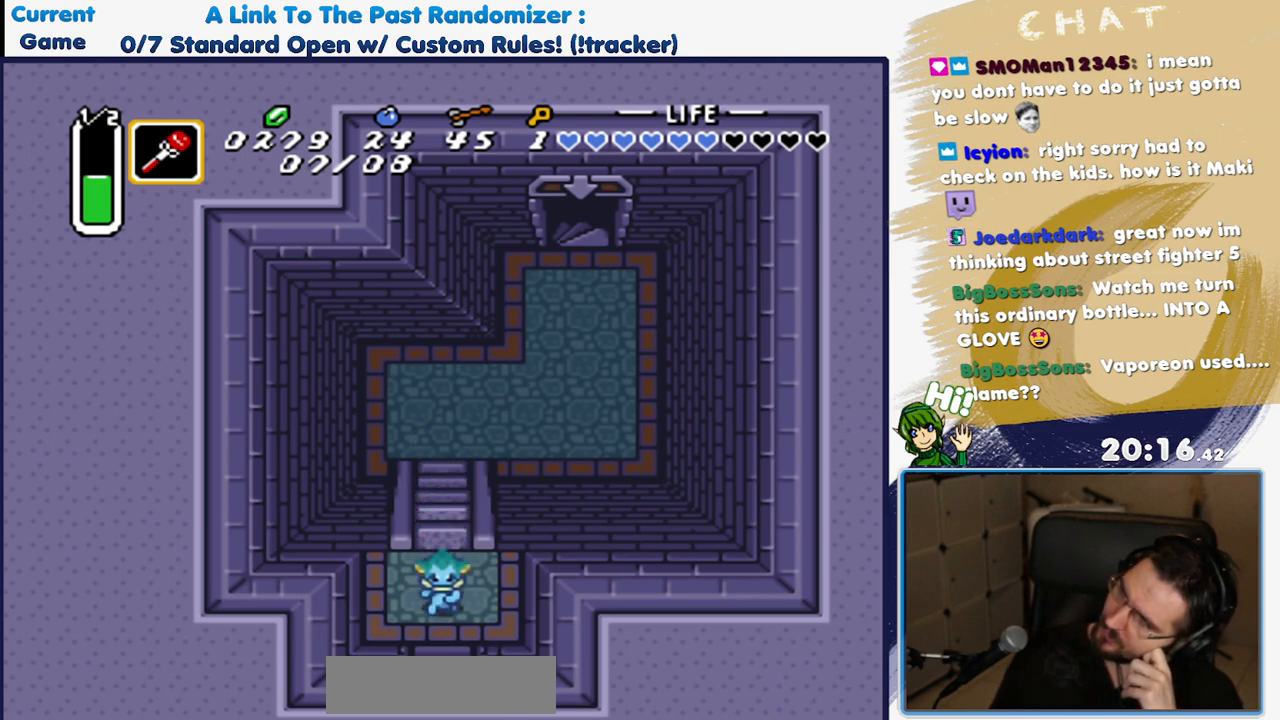
{"dt_ms": 500, "buttons": ["DPAD_DOWN"], "events": []}
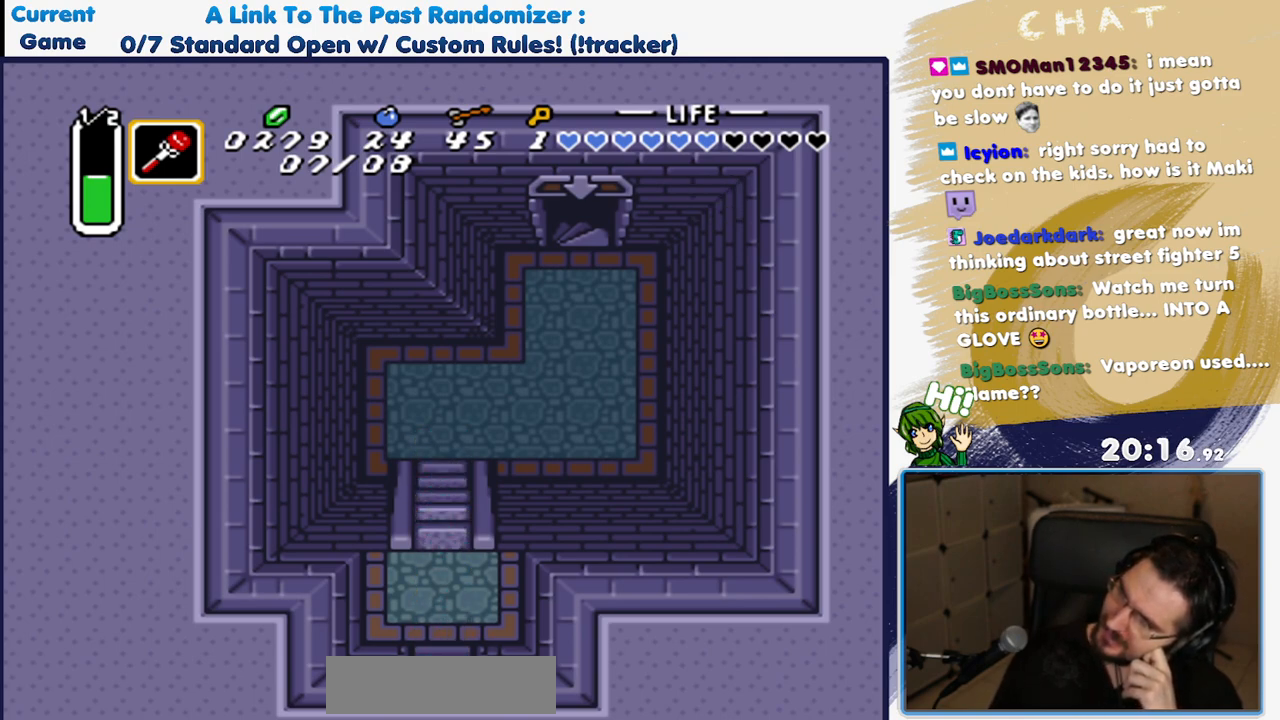
{"dt_ms": 500, "buttons": ["DPAD_DOWN"]}
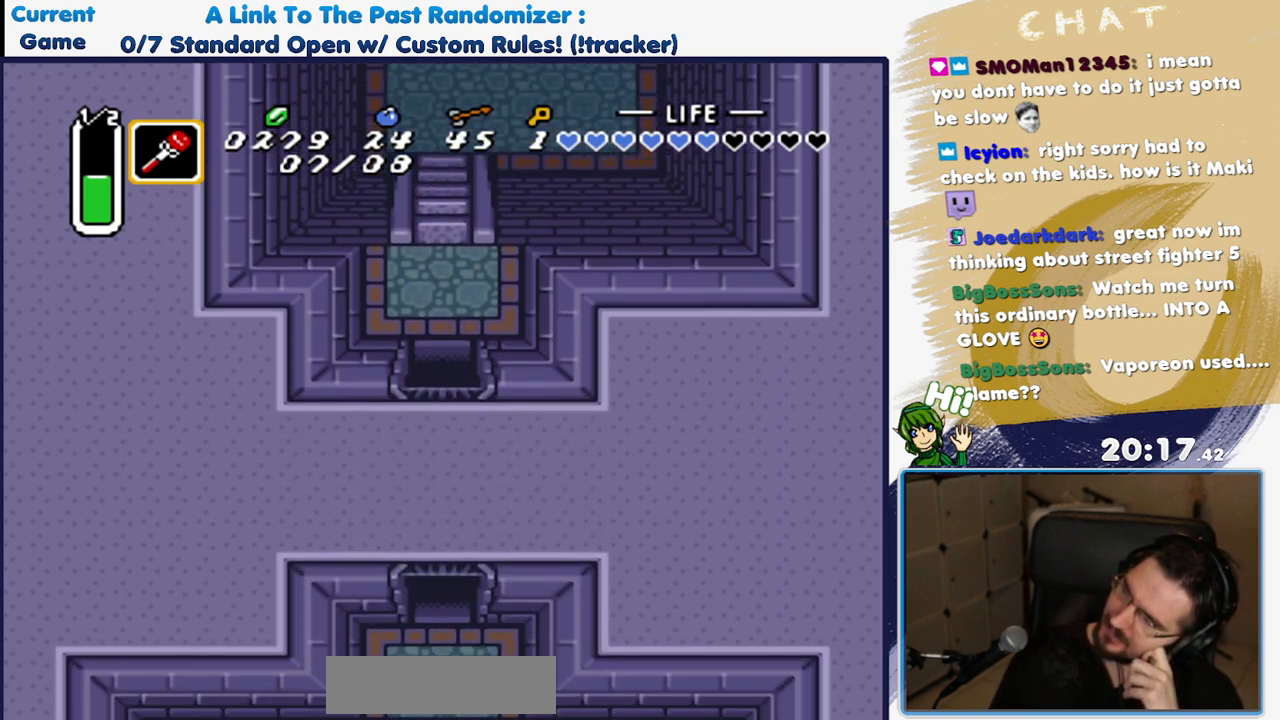
{"dt_ms": 500, "buttons": ["DPAD_DOWN"], "events": []}
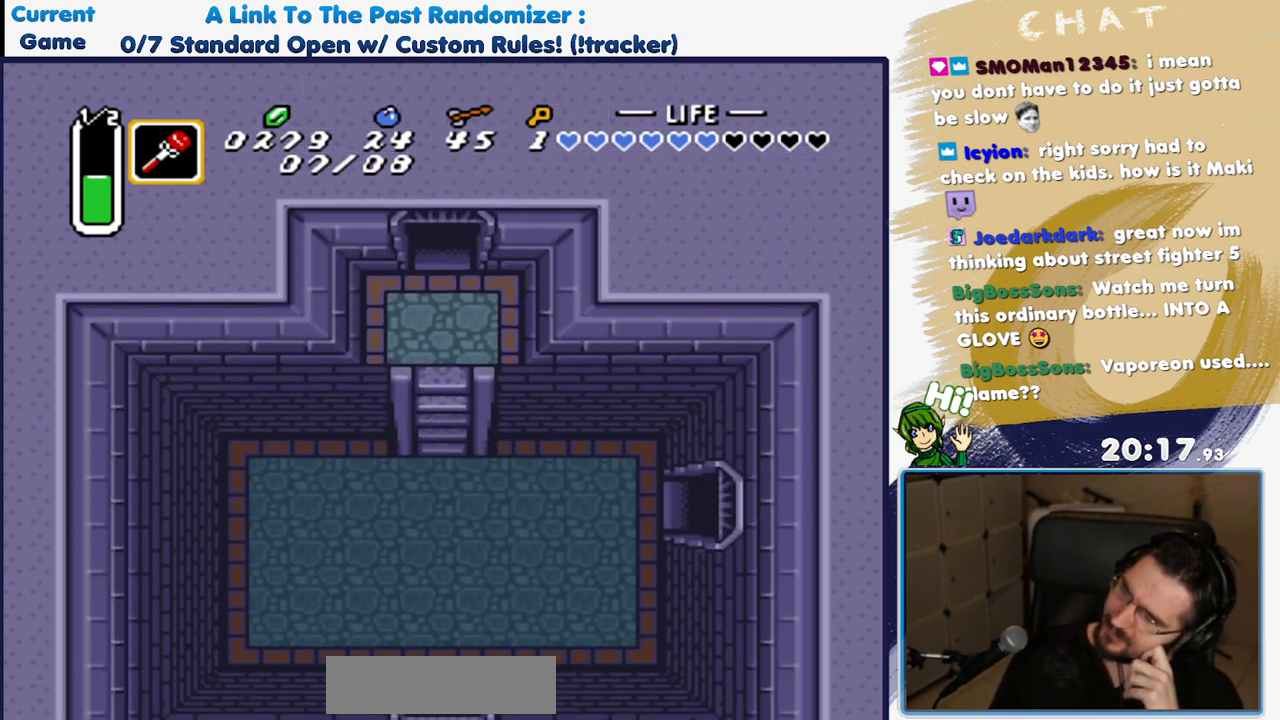
{"dt_ms": 1000, "buttons": ["DPAD_DOWN"], "events": []}
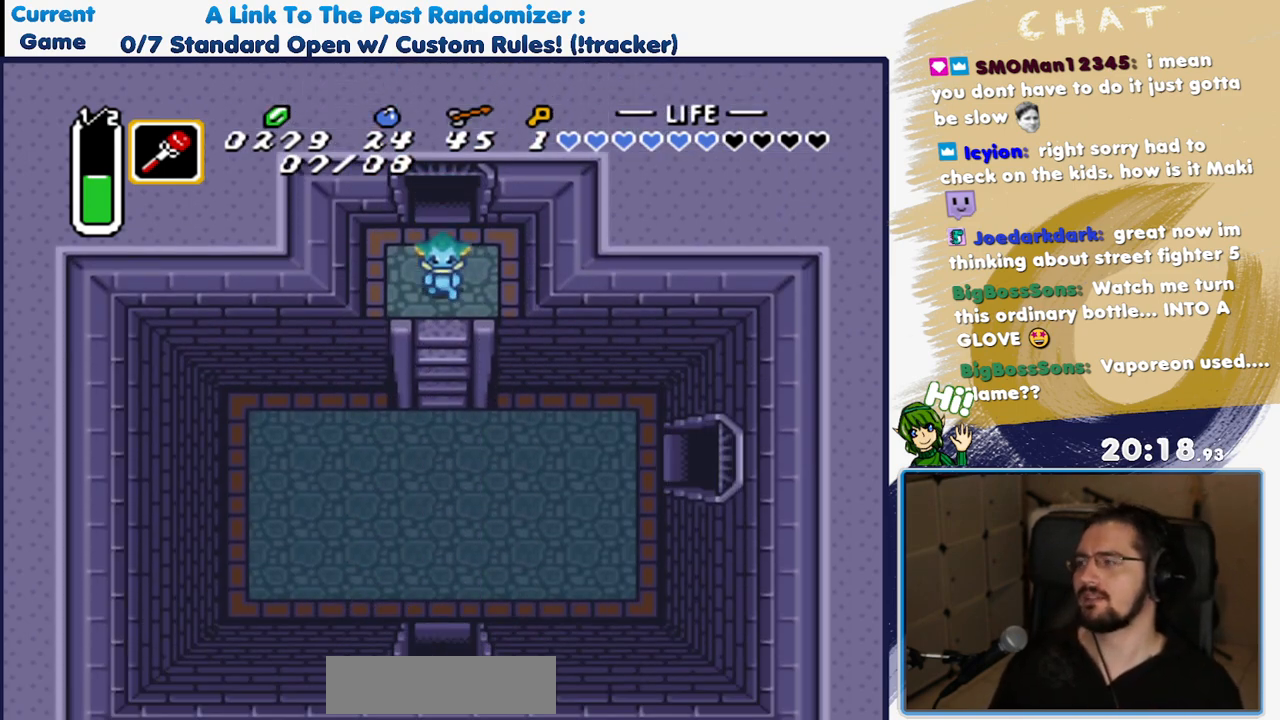
{"dt_ms": 500, "buttons": ["DPAD_DOWN"], "events": []}
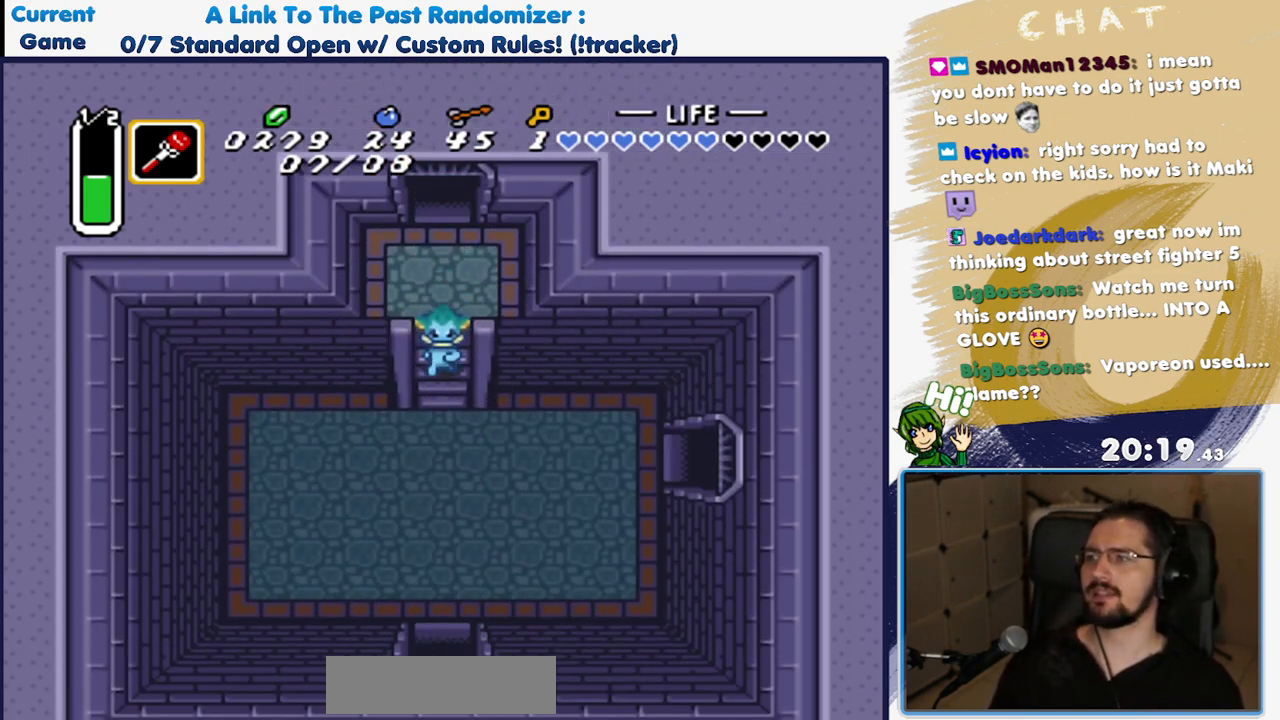
{"dt_ms": 1000, "buttons": ["A"], "events": [[917, "A", "down"], [983, "DPAD_DOWN", "up"]]}
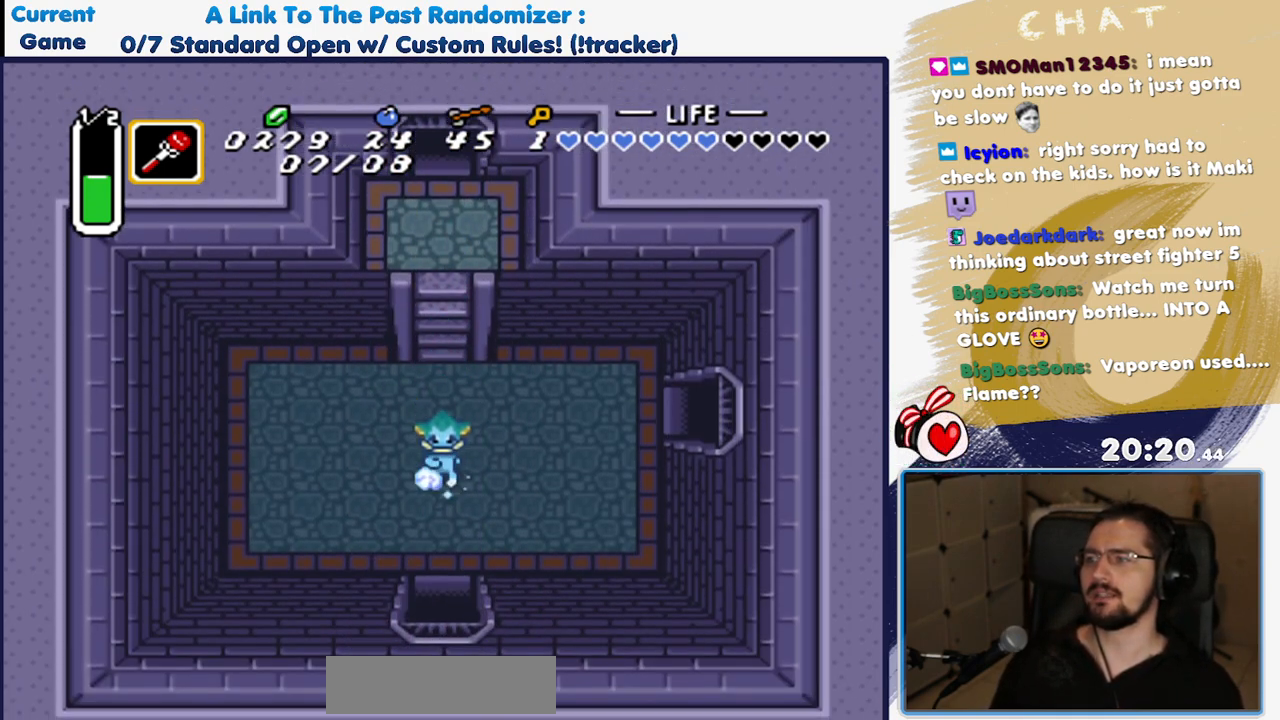
{"dt_ms": 500, "buttons": ["A"], "events": []}
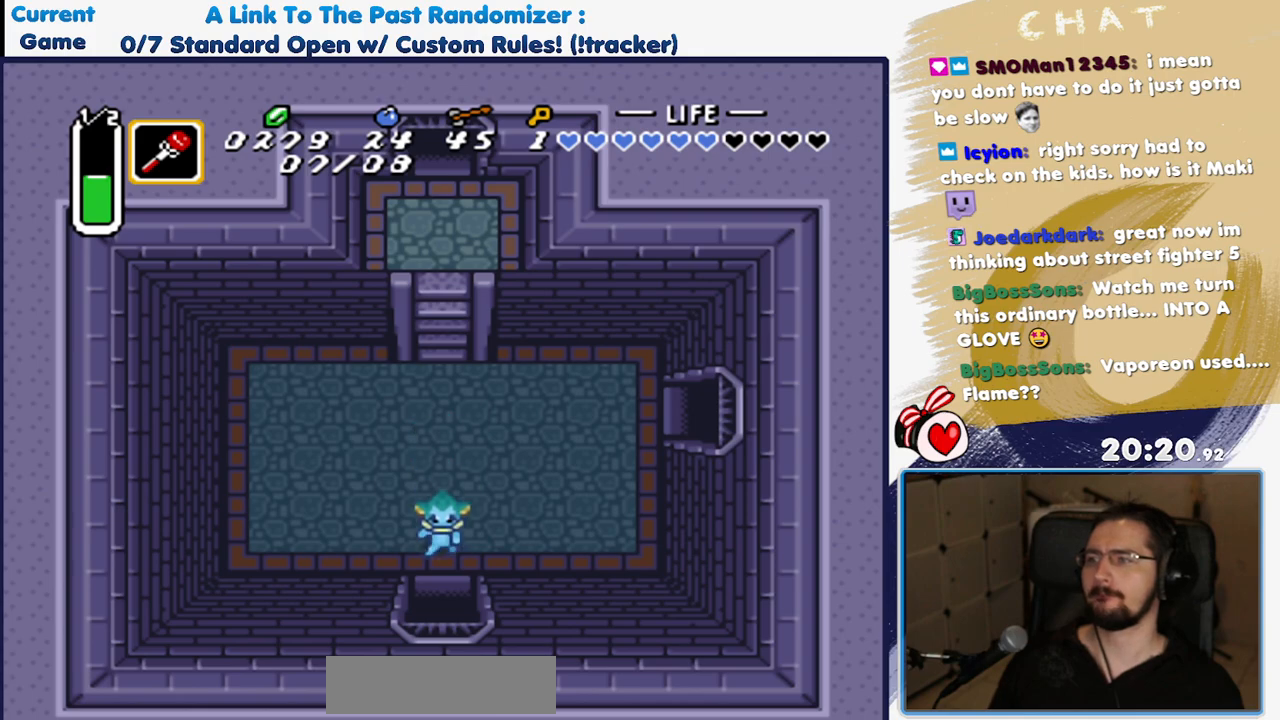
{"dt_ms": 500, "buttons": [], "events": [[450, "A", "up"]]}
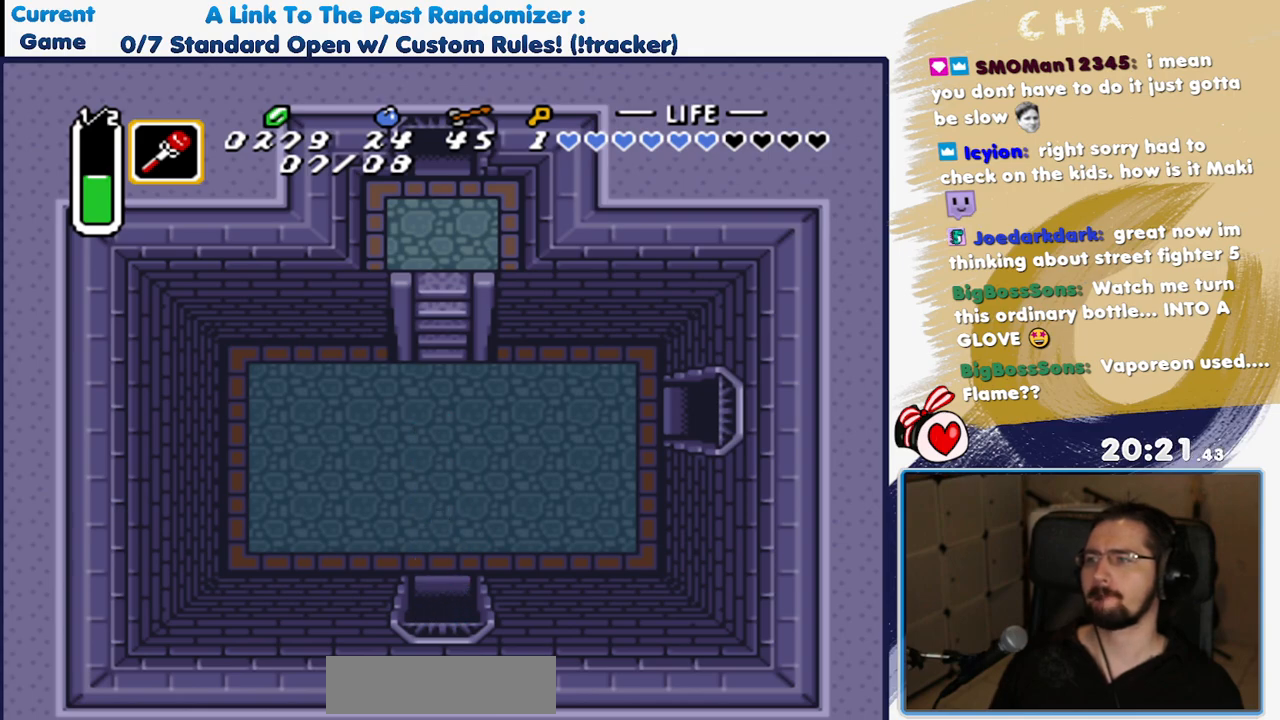
{"dt_ms": 500, "buttons": [], "events": []}
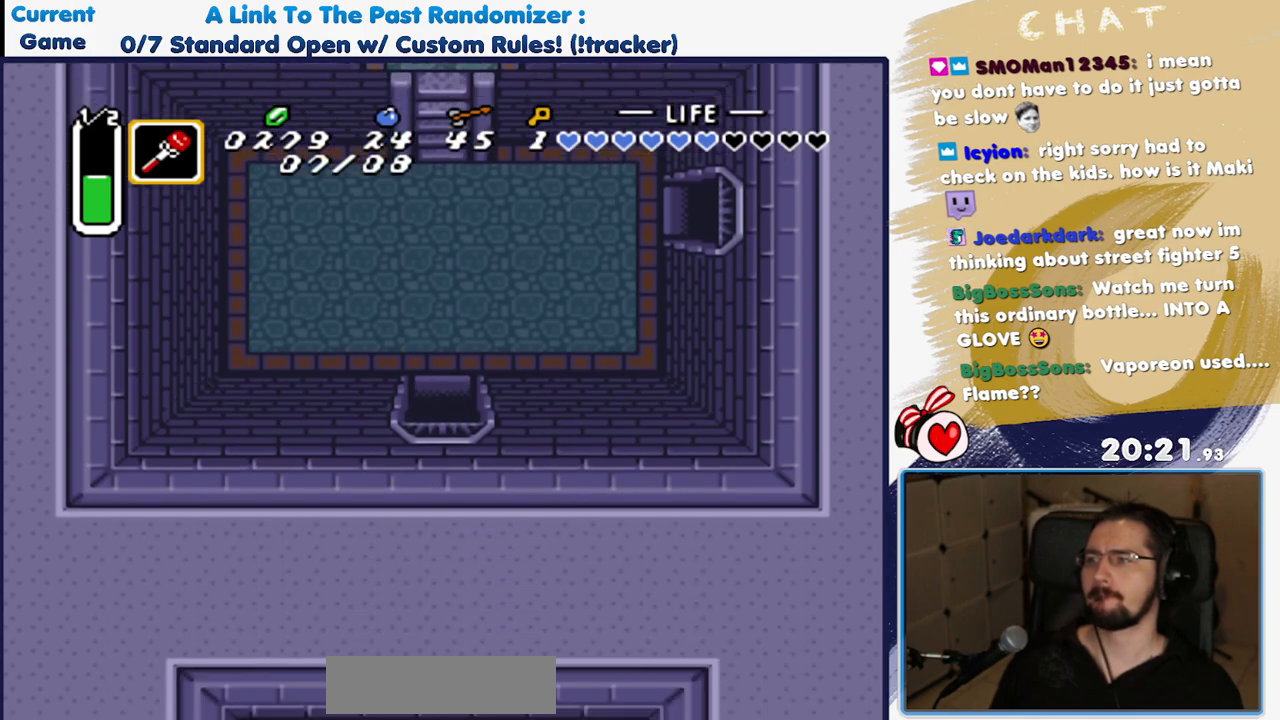
{"dt_ms": 500, "buttons": [], "events": []}
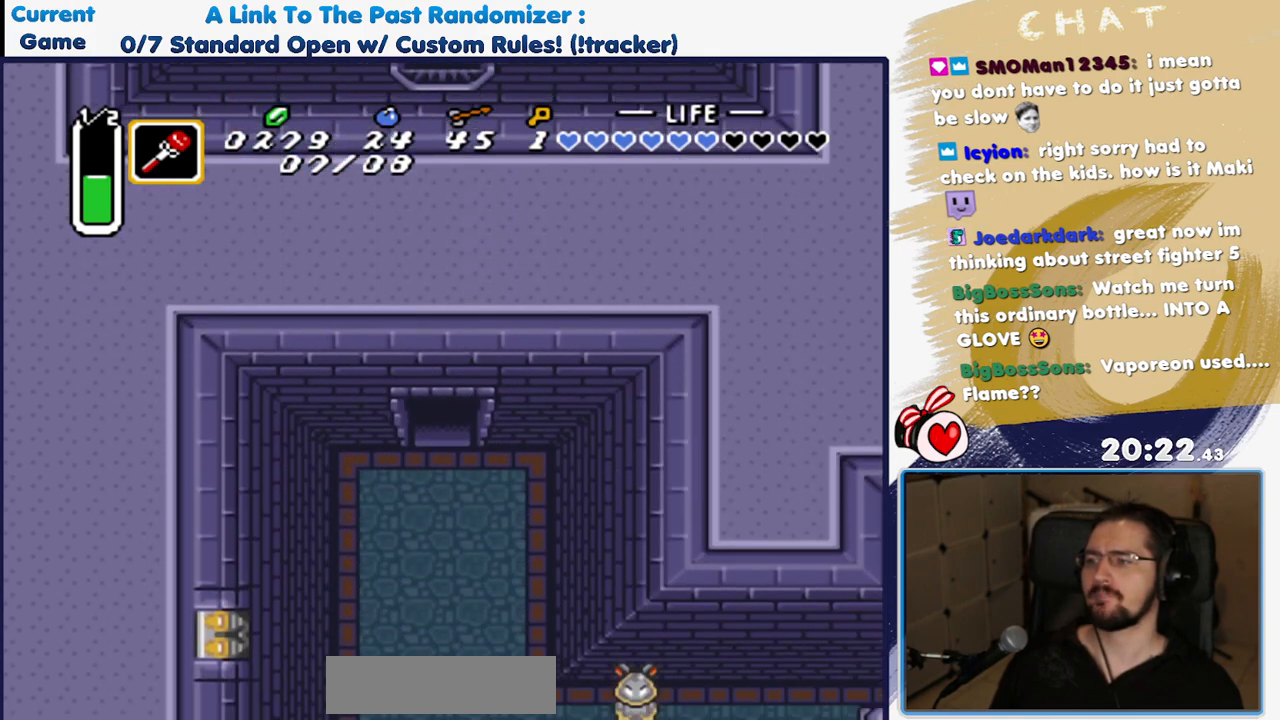
{"dt_ms": 1000, "buttons": ["DPAD_DOWN"], "events": [[150, "DPAD_DOWN", "down"], [500, "DPAD_RIGHT", "down"], [917, "DPAD_RIGHT", "up"]]}
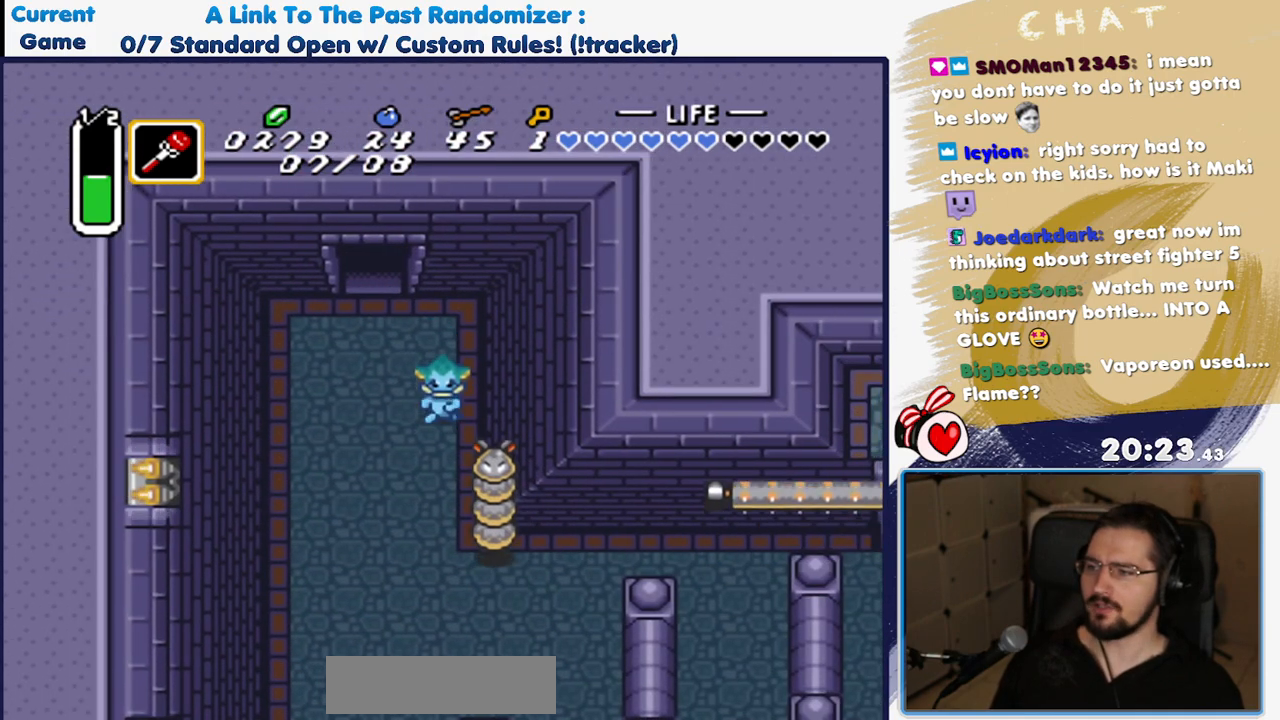
{"dt_ms": 500, "buttons": ["DPAD_DOWN", "DPAD_LEFT"], "events": [[117, "DPAD_RIGHT", "down"], [167, "DPAD_RIGHT", "up"], [367, "DPAD_LEFT", "down"]]}
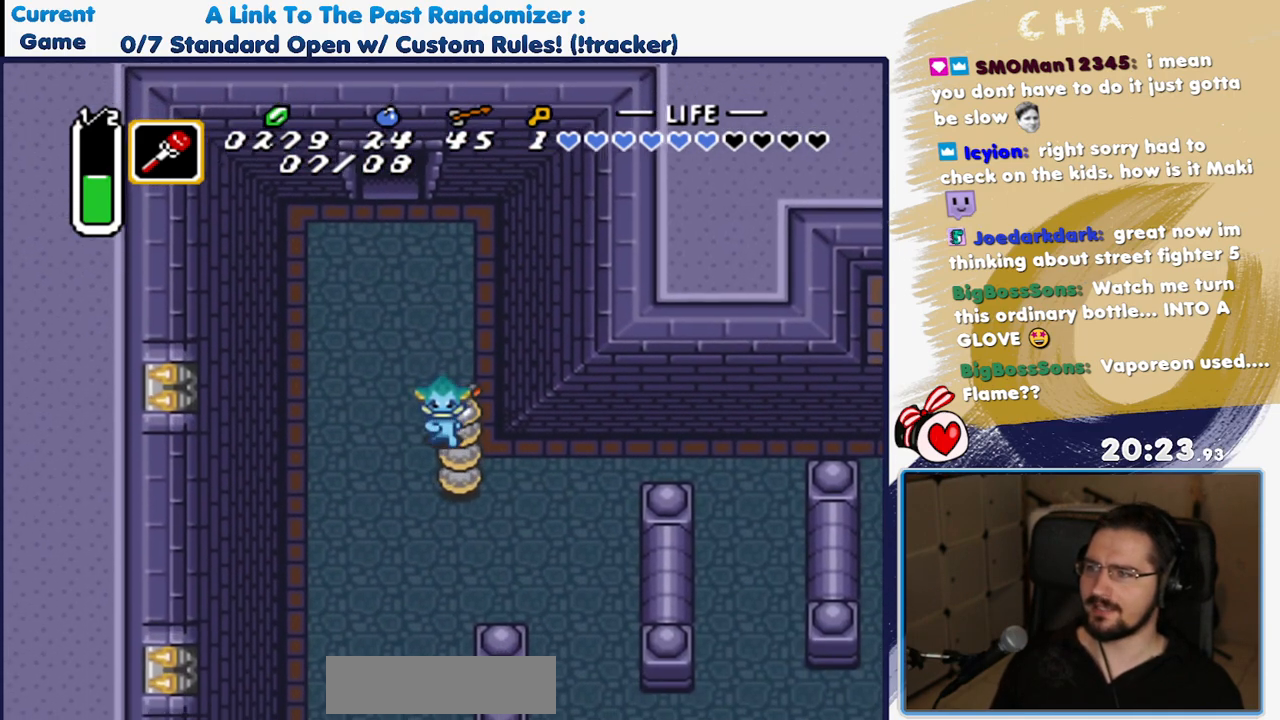
{"dt_ms": 500, "buttons": ["DPAD_DOWN", "DPAD_LEFT"], "events": [[50, "DPAD_LEFT", "up"], [500, "DPAD_LEFT", "down"]]}
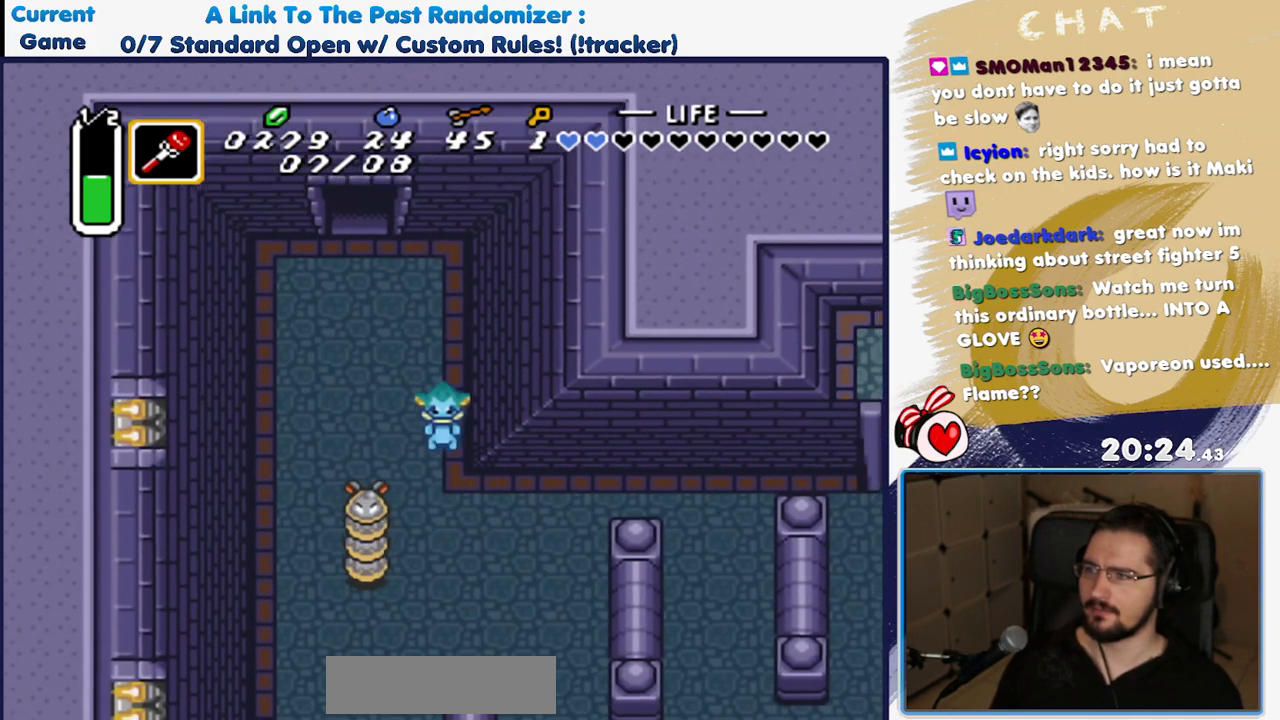
{"dt_ms": 1000, "buttons": ["DPAD_DOWN"], "events": [[400, "DPAD_LEFT", "up"]]}
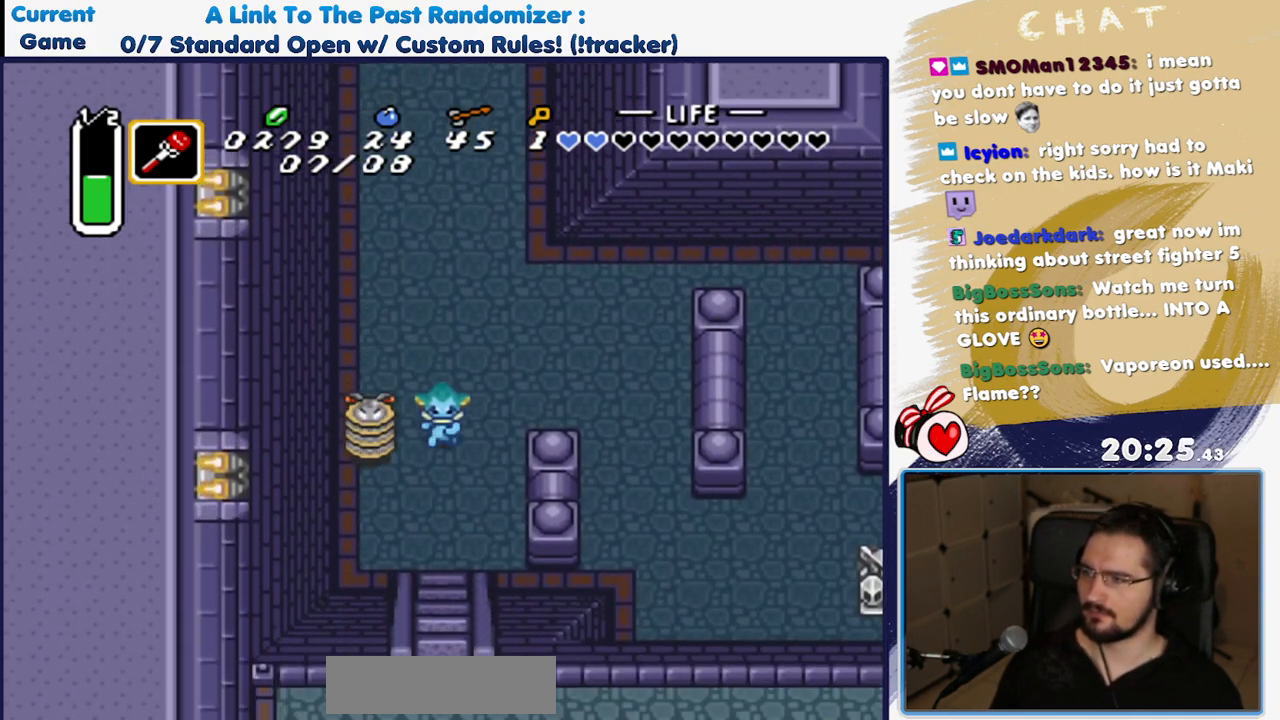
{"dt_ms": 500, "buttons": [], "events": [[150, "DPAD_LEFT", "down"], [200, "DPAD_DOWN", "up"], [267, "DPAD_LEFT", "up"]]}